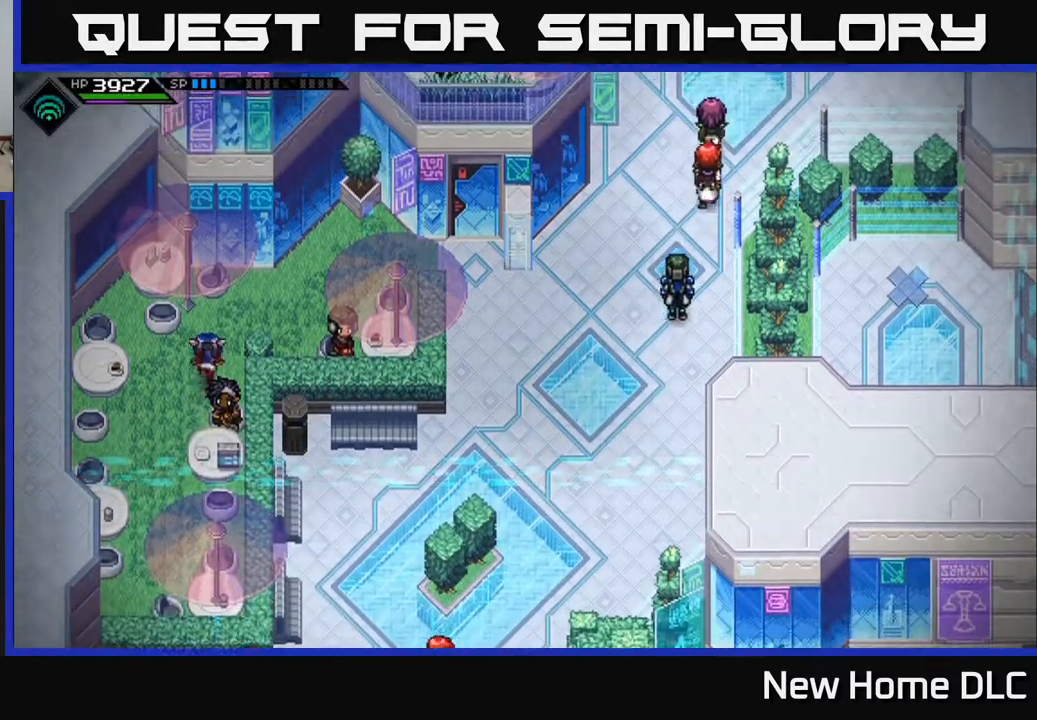
Gameplay with a controller (Xbox layout); each line is a JSON object with the inputs held at the frame after it. "events" lists button and stick changes between this image and that frame as [ms after this image, input, new state], when the widget could be followed in between.
{"buttons": [], "left_stick": "right", "right_stick": "center", "events": [[100, "left_stick", "up-right"], [383, "left_stick", "right"]]}
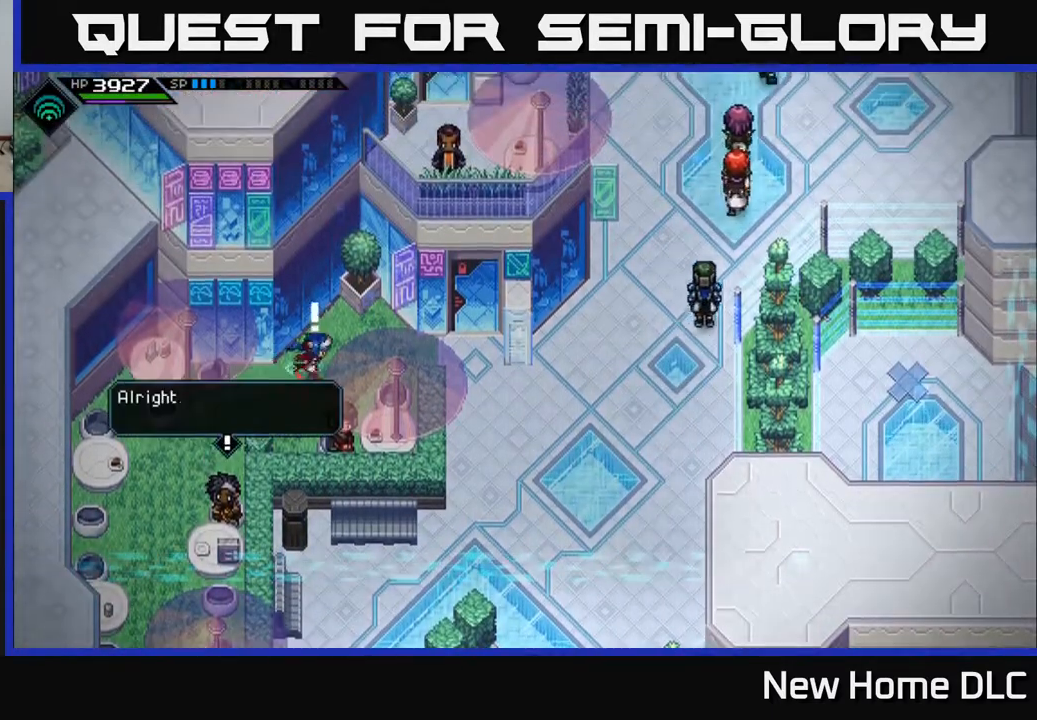
{"buttons": [], "left_stick": "center", "right_stick": "center", "events": [[250, "left_stick", "center"]]}
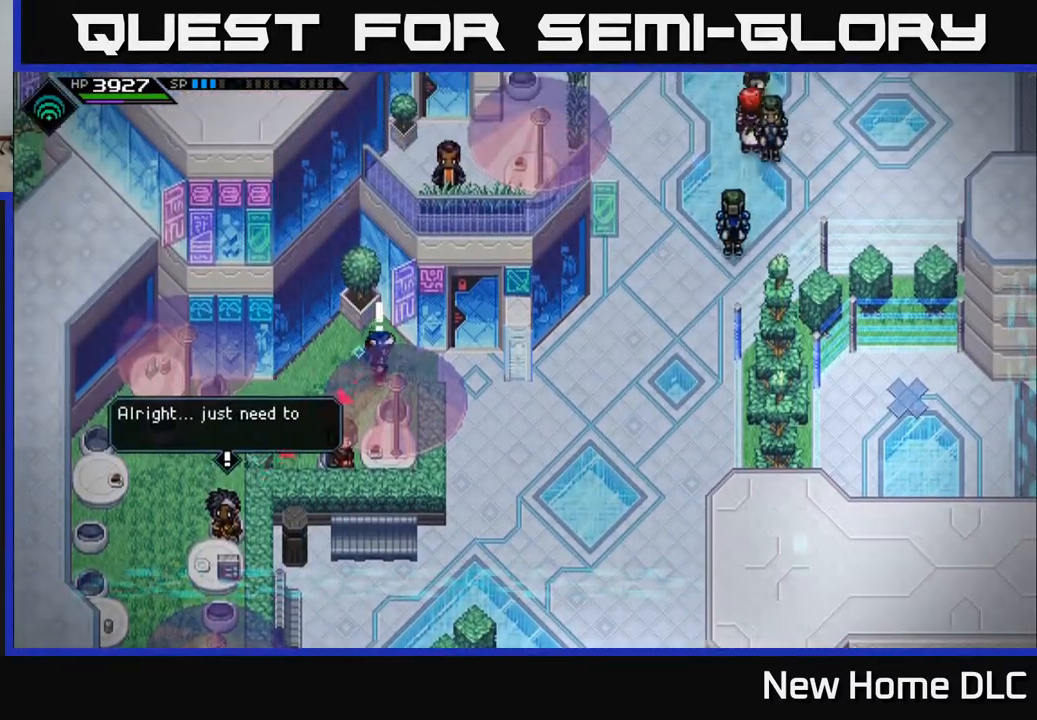
{"buttons": [], "left_stick": "up", "right_stick": "center", "events": [[50, "left_stick", "right"], [417, "left_stick", "up"]]}
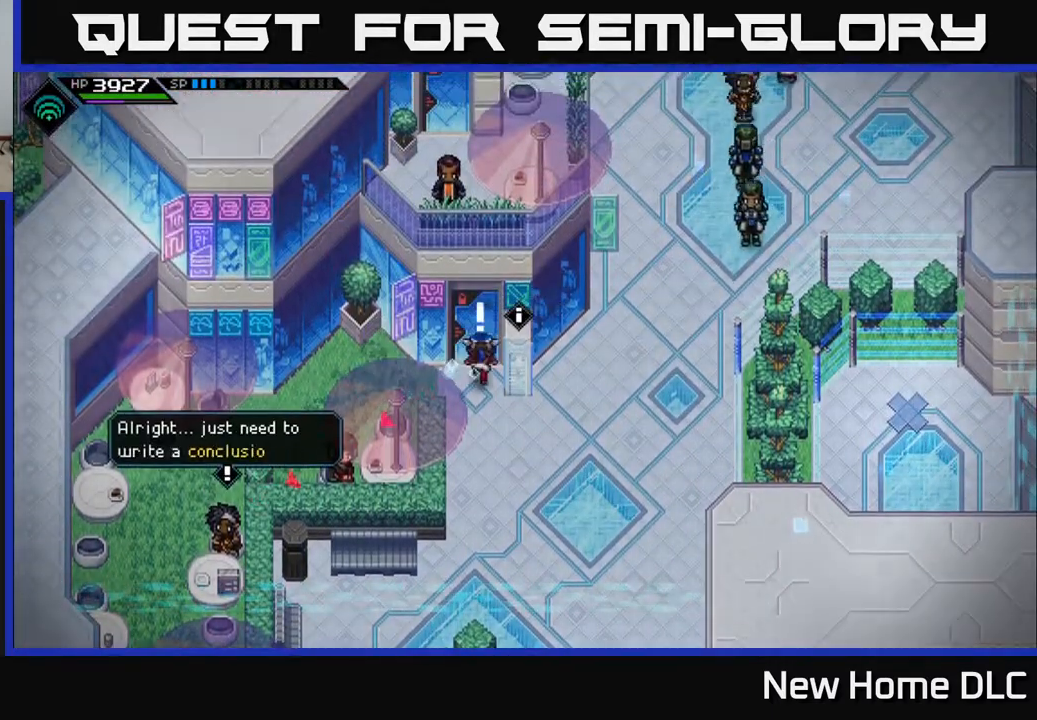
{"buttons": [], "left_stick": "left", "right_stick": "center", "events": [[150, "left_stick", "center"], [500, "left_stick", "left"]]}
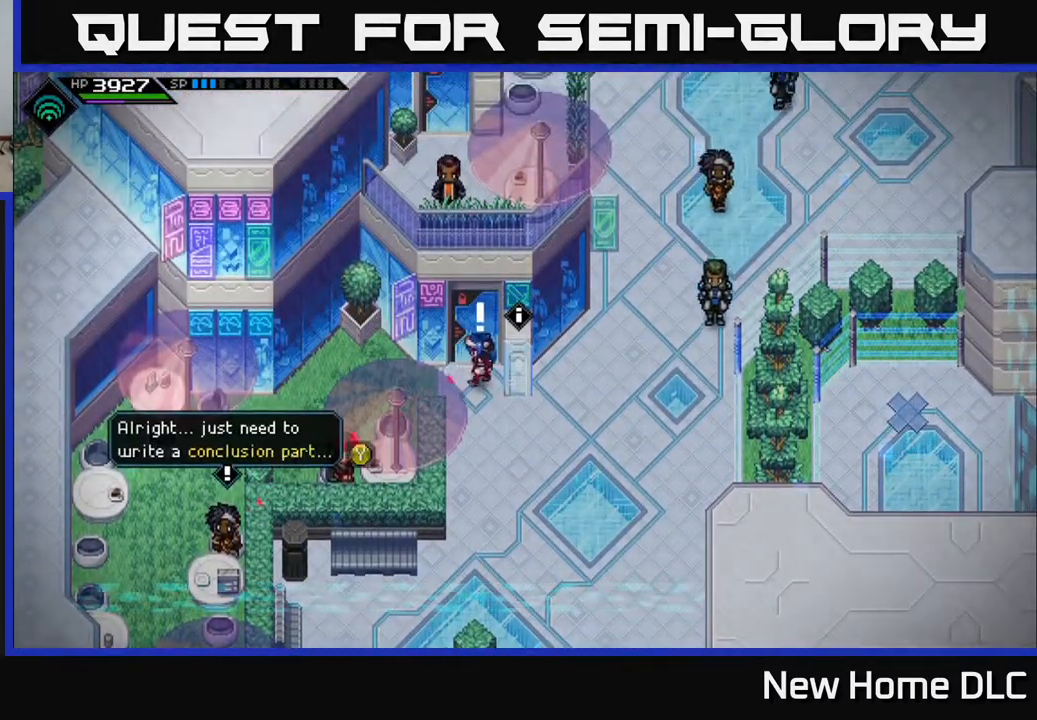
{"buttons": [], "left_stick": "down-right", "right_stick": "center", "events": [[117, "left_stick", "up"], [267, "left_stick", "center"], [367, "left_stick", "right"], [500, "left_stick", "down-right"]]}
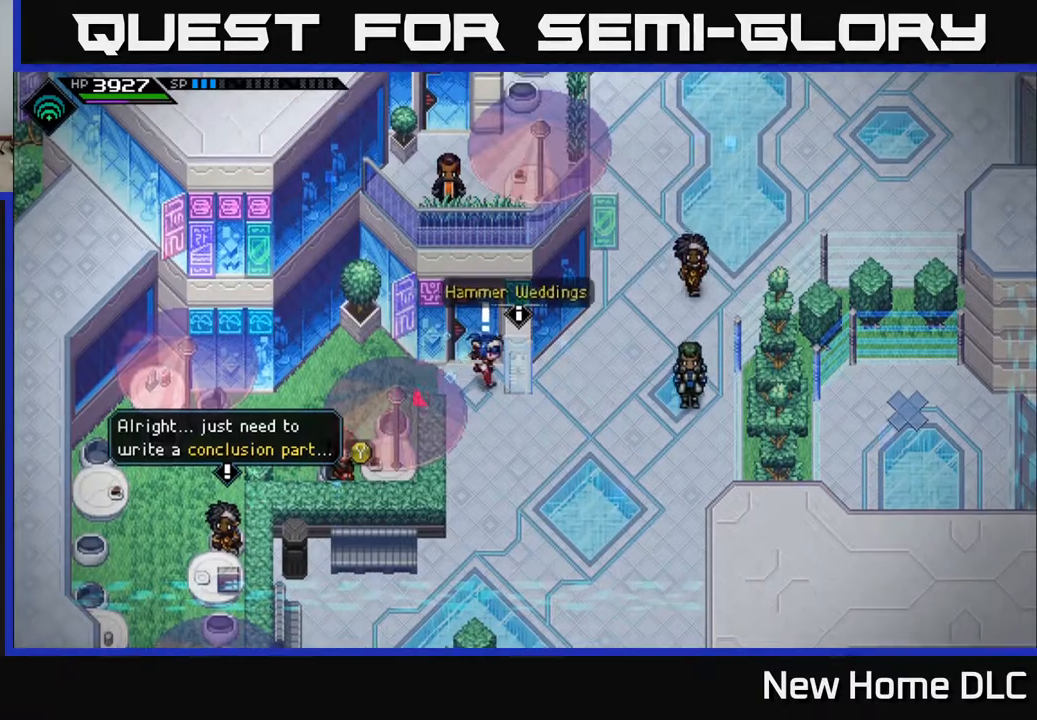
{"buttons": [], "left_stick": "right", "right_stick": "center", "events": [[133, "left_stick", "center"], [483, "left_stick", "right"]]}
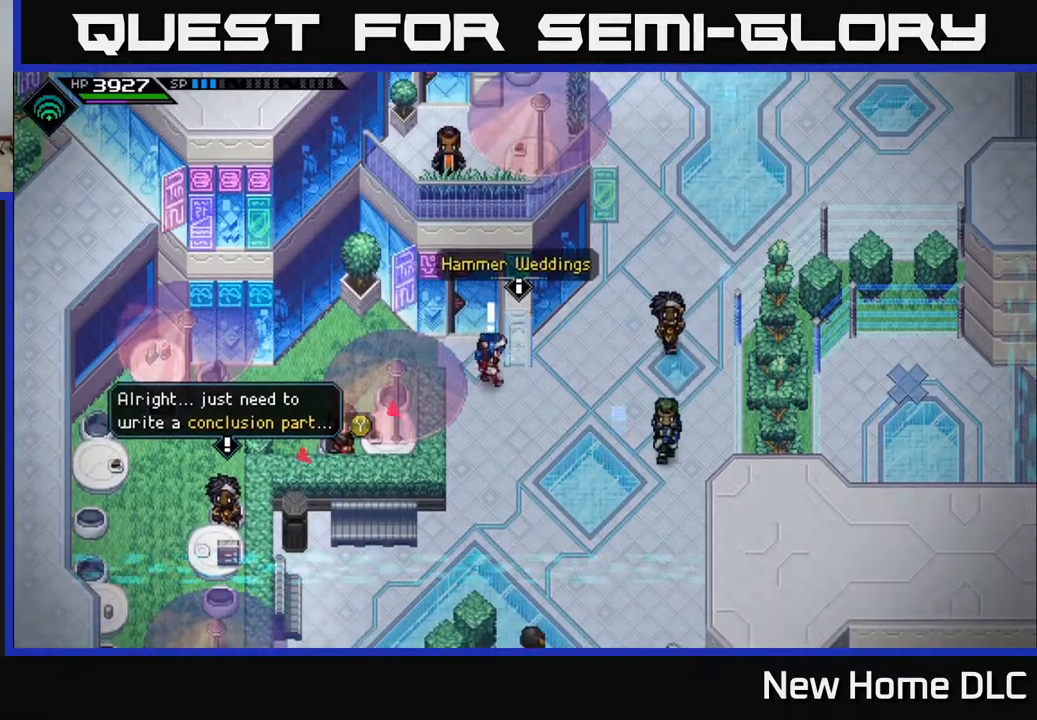
{"buttons": ["A"], "left_stick": "center", "right_stick": "center", "events": [[100, "left_stick", "center"], [333, "left_stick", "up"], [417, "A", "down"], [450, "left_stick", "center"]]}
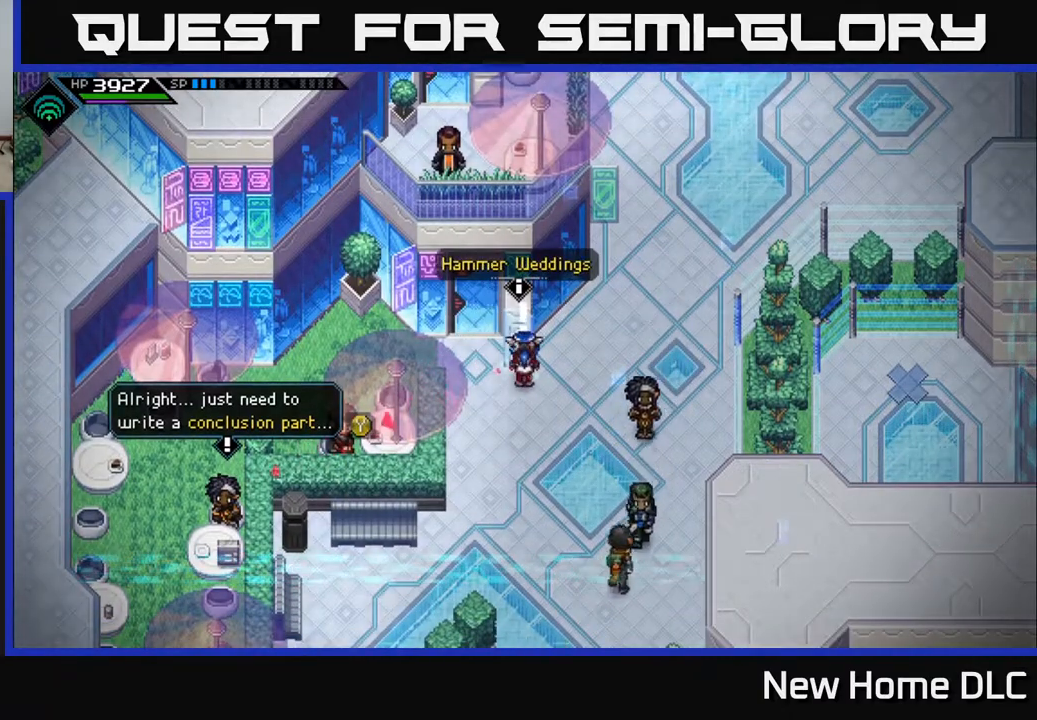
{"buttons": [], "left_stick": "up", "right_stick": "center", "events": [[117, "A", "up"], [200, "left_stick", "left"], [383, "left_stick", "up"]]}
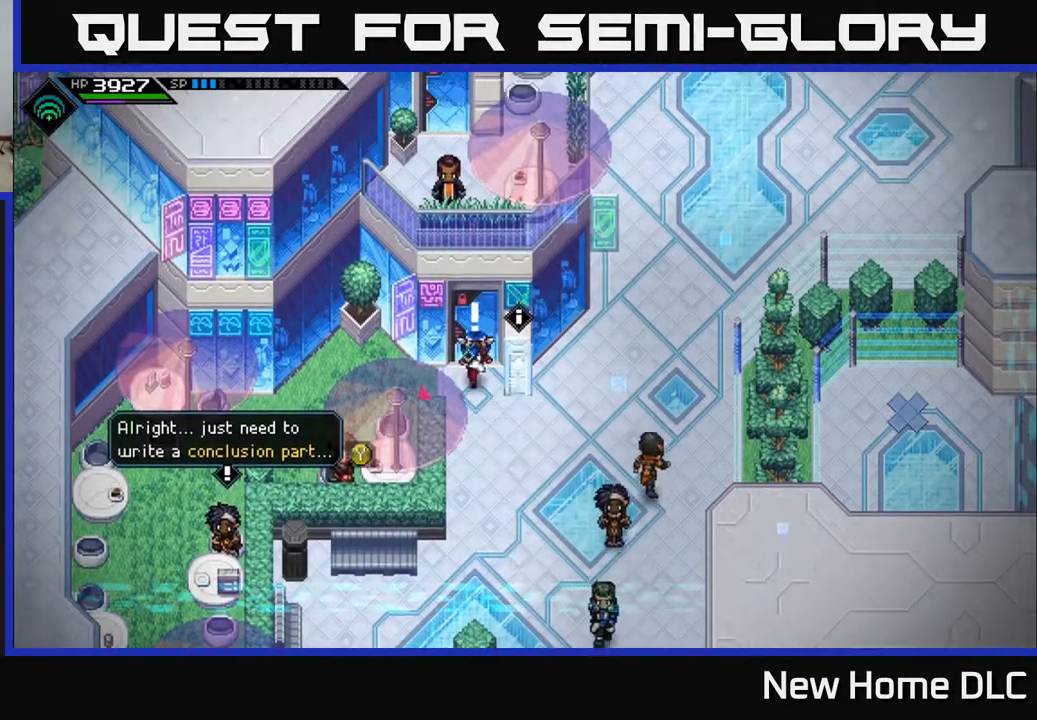
{"buttons": [], "left_stick": "down", "right_stick": "center", "events": [[200, "left_stick", "center"], [250, "left_stick", "down"]]}
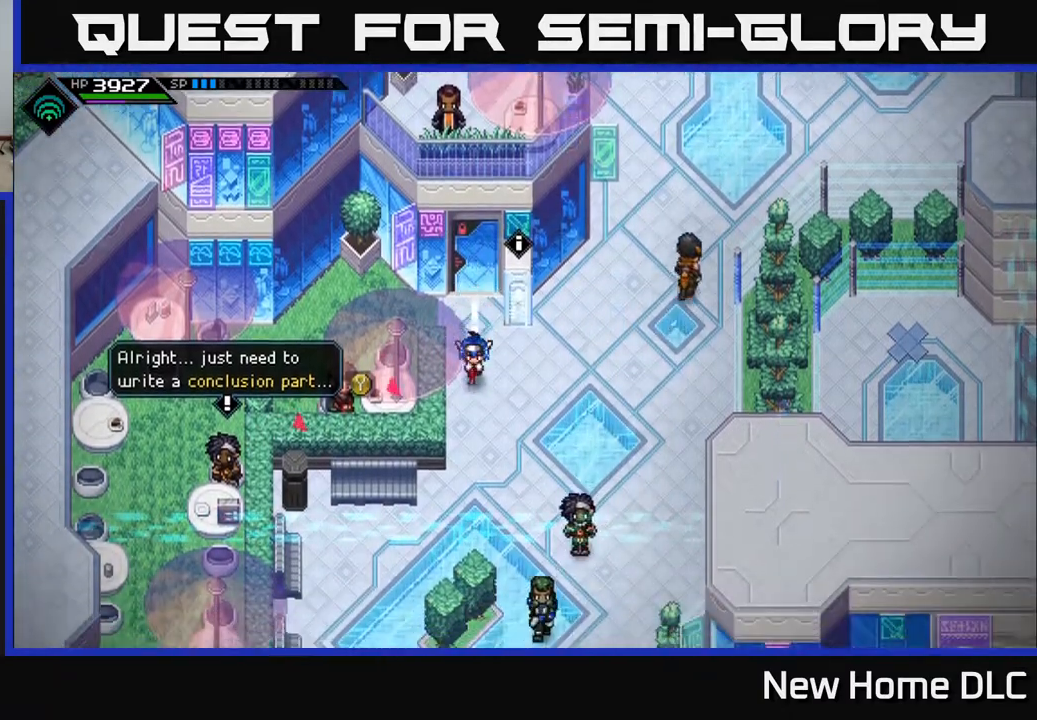
{"buttons": [], "left_stick": "left", "right_stick": "center", "events": [[200, "left_stick", "down-left"], [467, "left_stick", "left"]]}
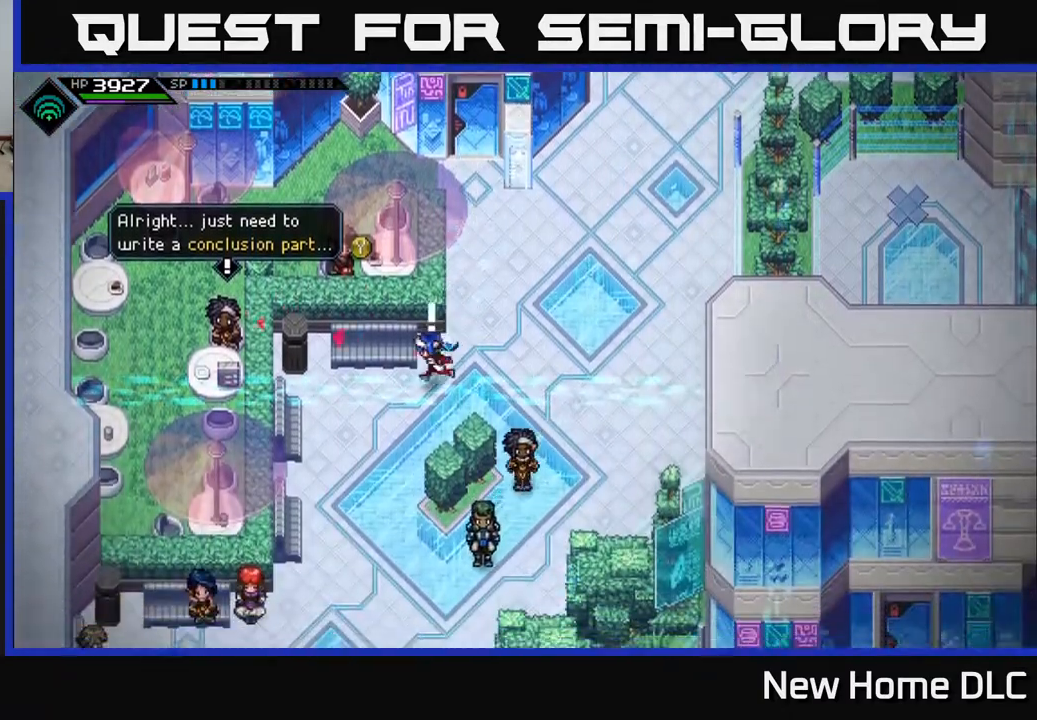
{"buttons": [], "left_stick": "down-left", "right_stick": "center", "events": [[117, "left_stick", "down-left"]]}
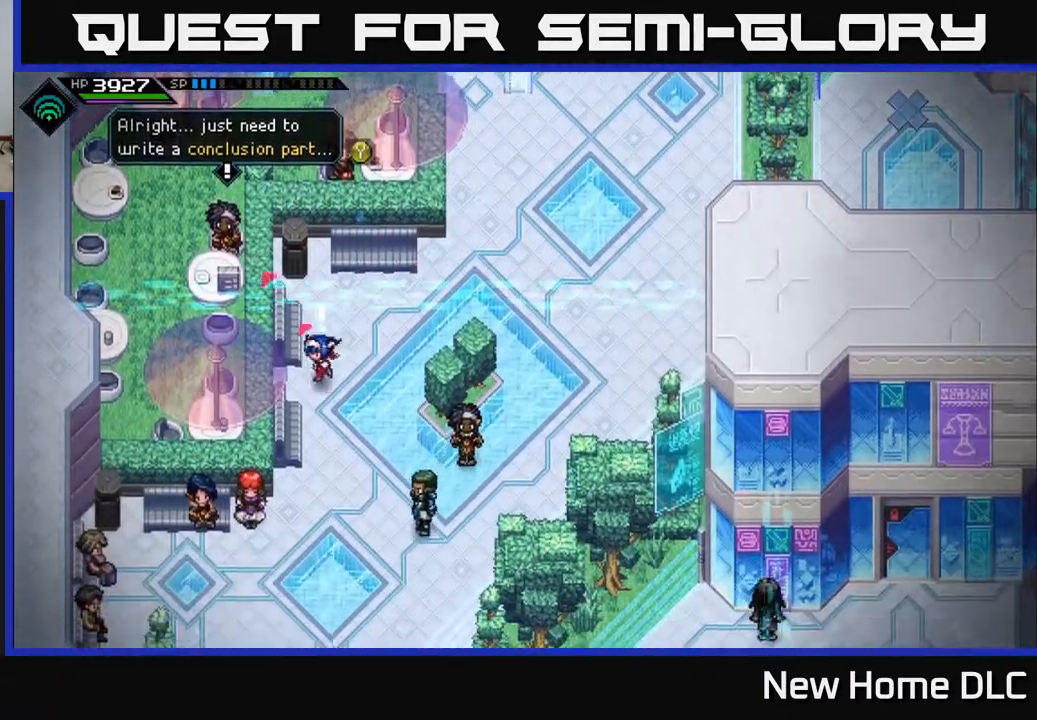
{"buttons": [], "left_stick": "down", "right_stick": "center", "events": [[33, "left_stick", "up"], [150, "left_stick", "up-right"], [300, "left_stick", "center"], [383, "left_stick", "down"]]}
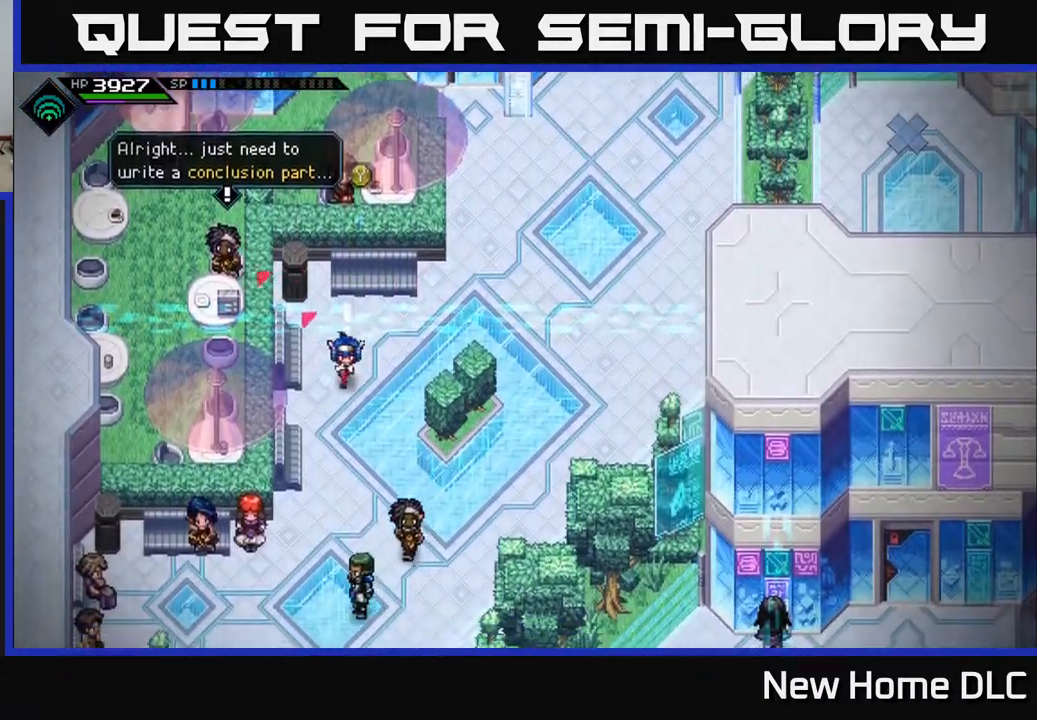
{"buttons": [], "left_stick": "down-left", "right_stick": "center", "events": [[433, "left_stick", "down-left"]]}
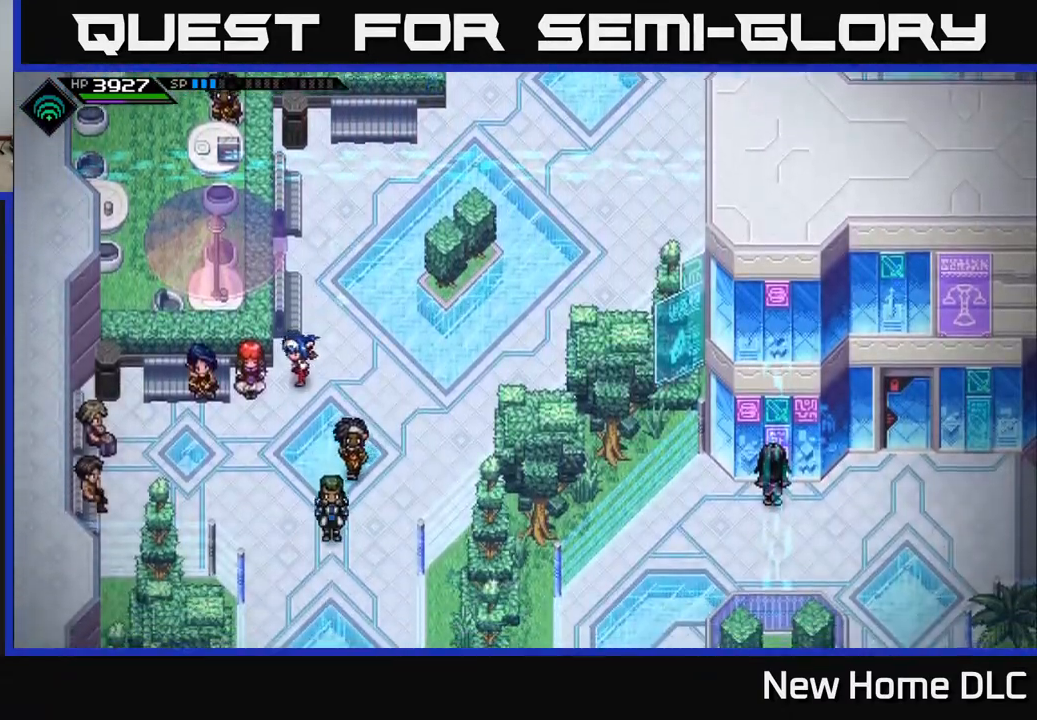
{"buttons": [], "left_stick": "down-left", "right_stick": "center", "events": [[167, "left_stick", "left"], [333, "left_stick", "down-left"]]}
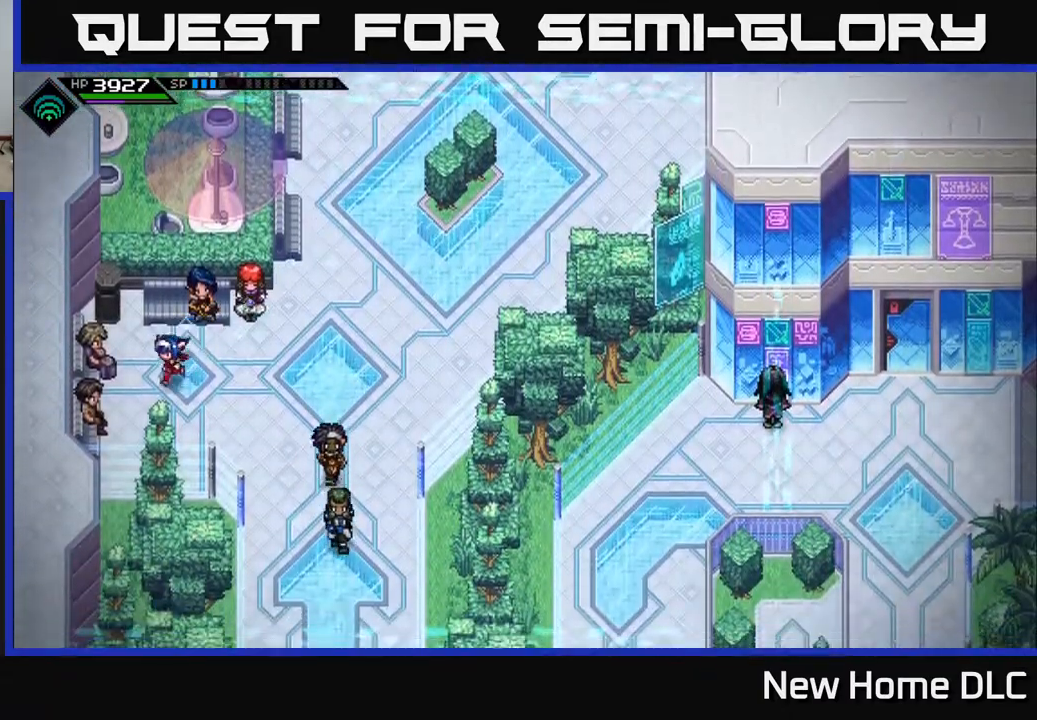
{"buttons": [], "left_stick": "down-right", "right_stick": "center", "events": [[33, "left_stick", "left"], [383, "left_stick", "down"], [433, "left_stick", "down-right"]]}
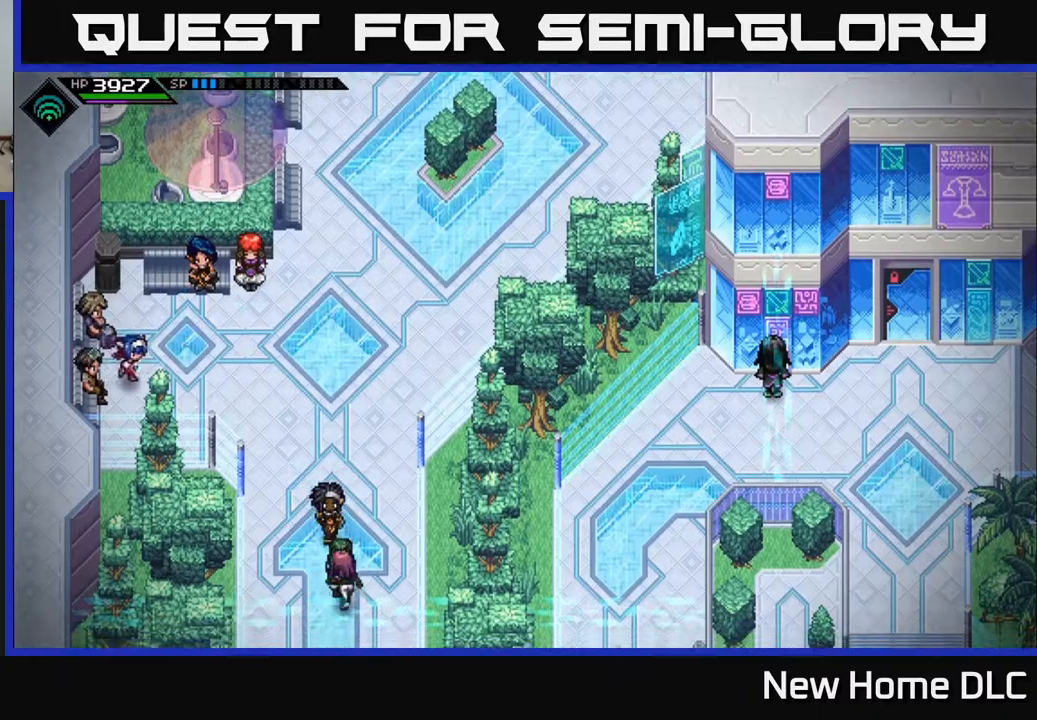
{"buttons": [], "left_stick": "right", "right_stick": "center", "events": [[333, "left_stick", "right"]]}
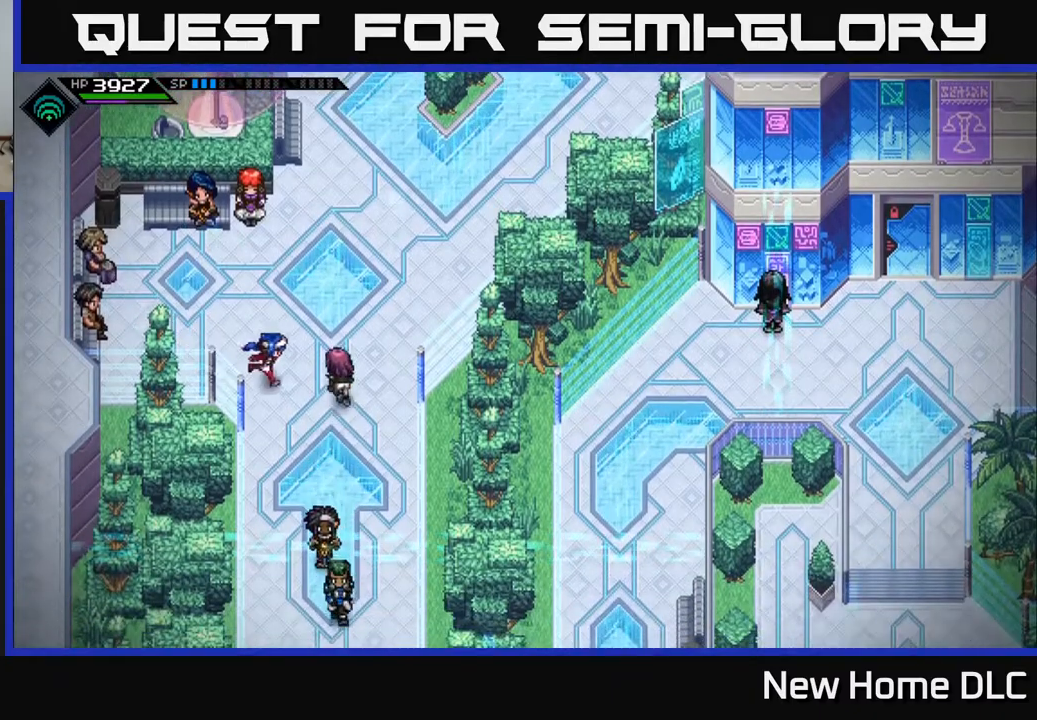
{"buttons": [], "left_stick": "down", "right_stick": "center", "events": [[100, "left_stick", "down-right"], [317, "left_stick", "down"]]}
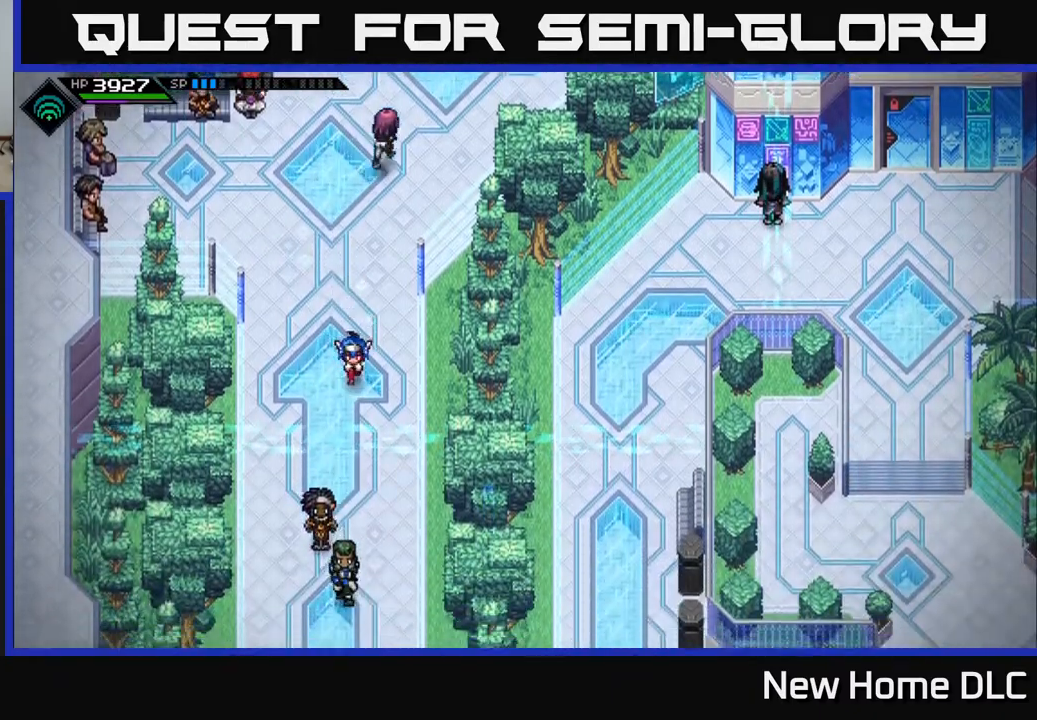
{"buttons": [], "left_stick": "down", "right_stick": "center", "events": []}
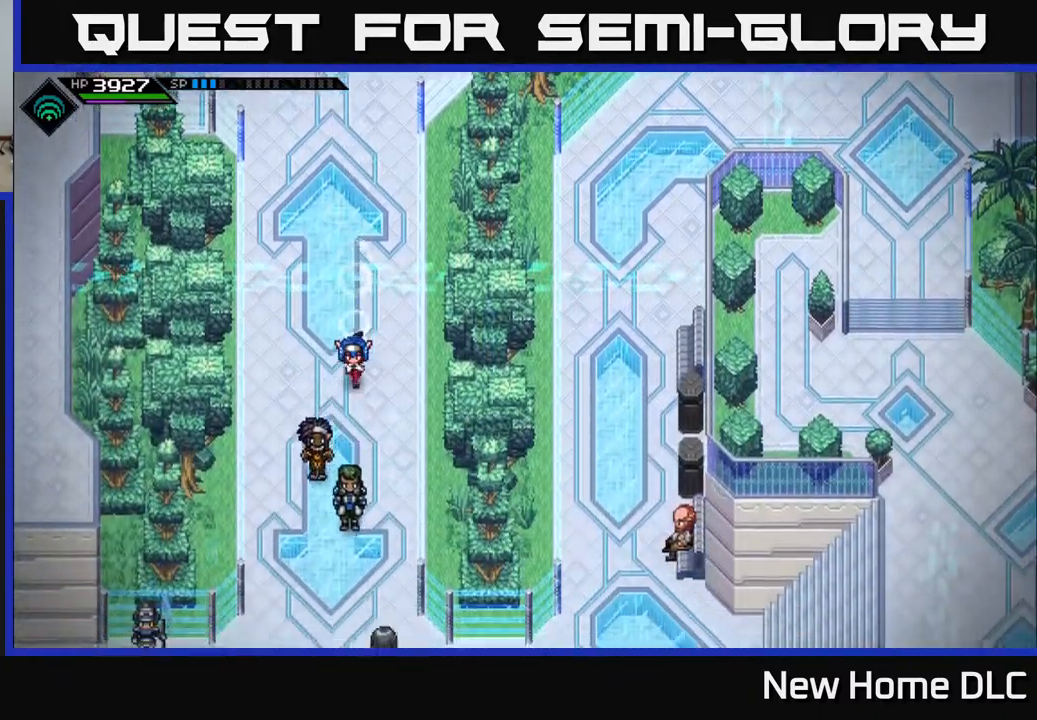
{"buttons": ["L2"], "left_stick": "right", "right_stick": "center", "events": [[333, "left_stick", "center"], [367, "L2", "down"], [483, "left_stick", "right"]]}
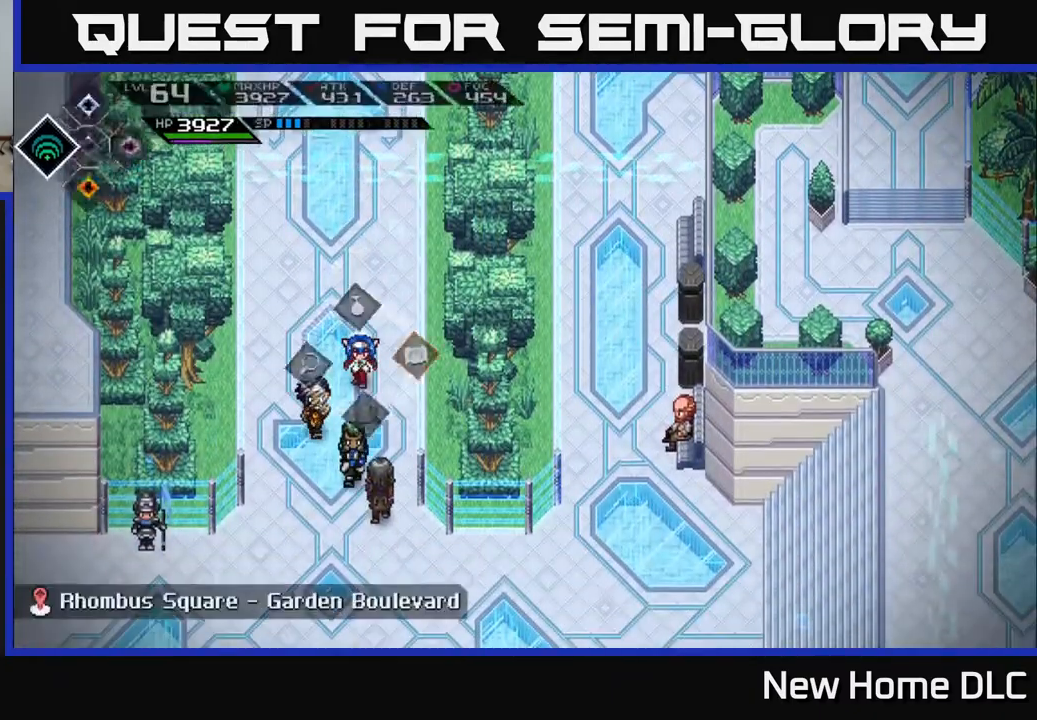
{"buttons": [], "left_stick": "center", "right_stick": "center", "events": [[100, "A", "down"], [183, "A", "up"], [200, "left_stick", "center"], [350, "L2", "up"]]}
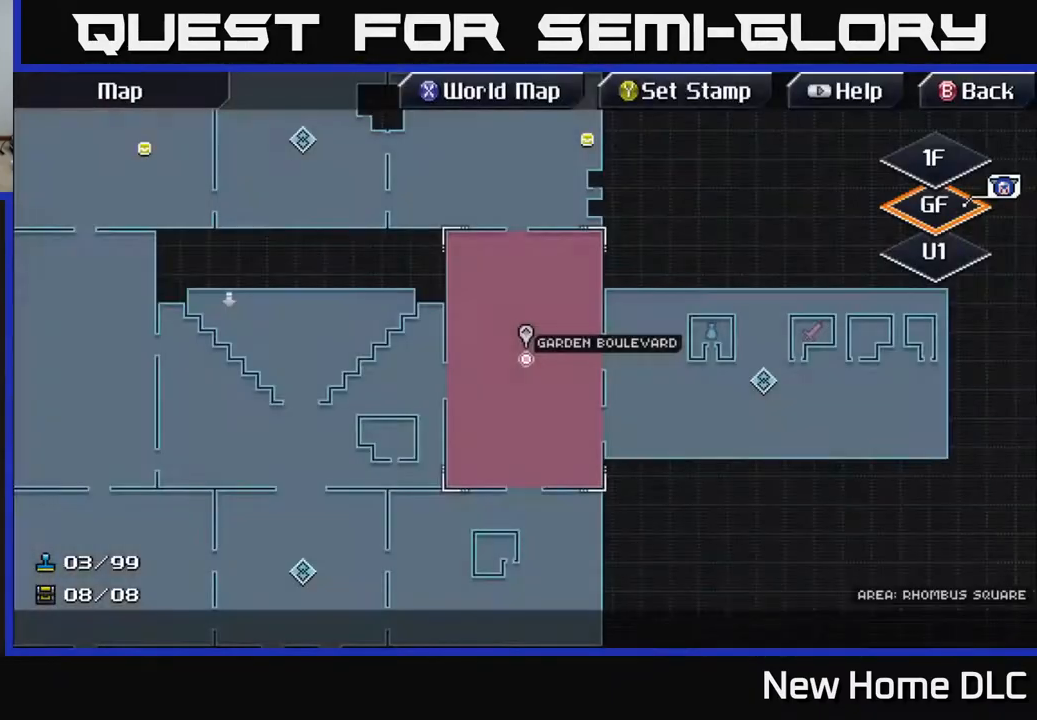
{"buttons": [], "left_stick": "center", "right_stick": "center", "events": []}
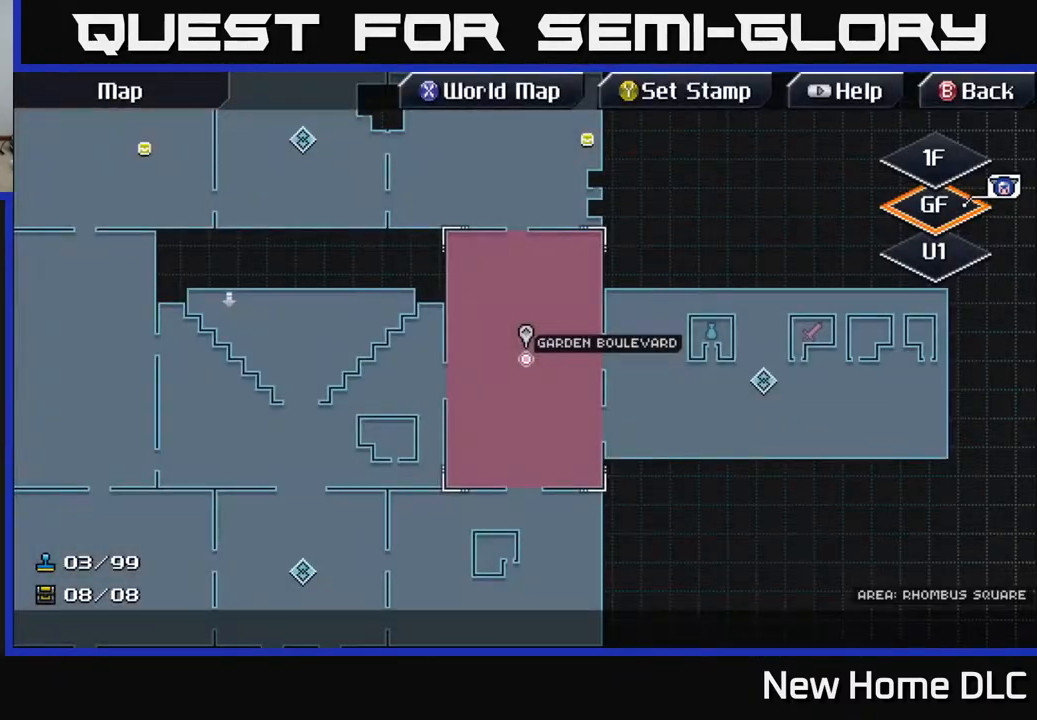
{"buttons": [], "left_stick": "up", "right_stick": "center", "events": [[133, "left_stick", "up"], [233, "left_stick", "up-right"], [450, "left_stick", "up"]]}
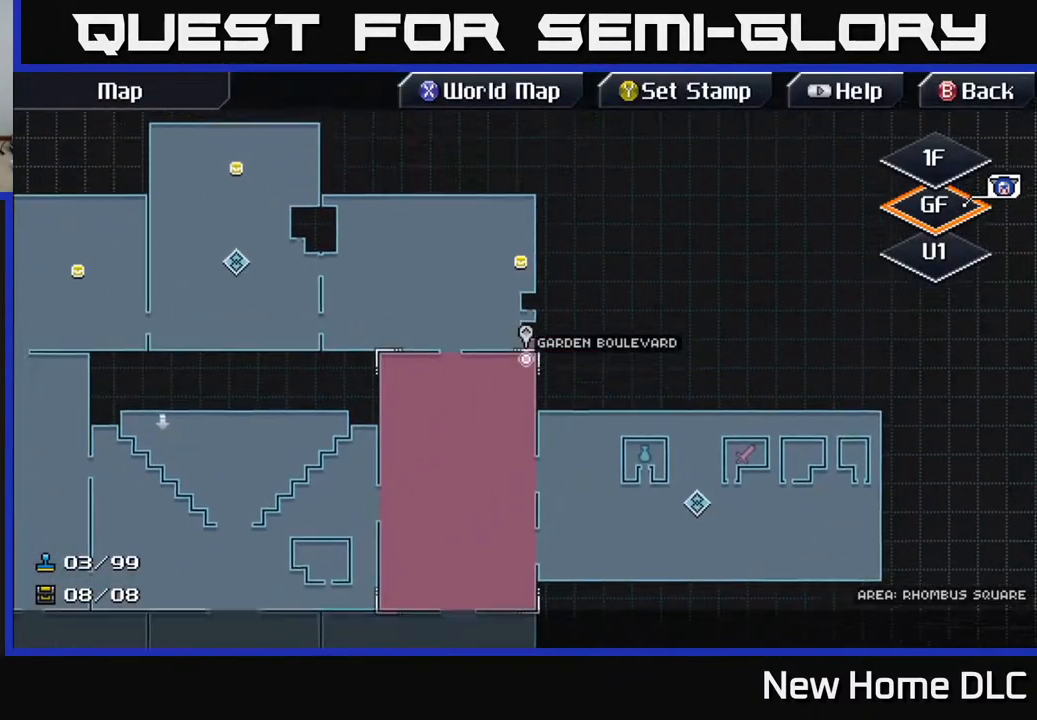
{"buttons": [], "left_stick": "down-left", "right_stick": "center", "events": [[17, "left_stick", "up-left"], [200, "left_stick", "center"], [400, "left_stick", "down-left"]]}
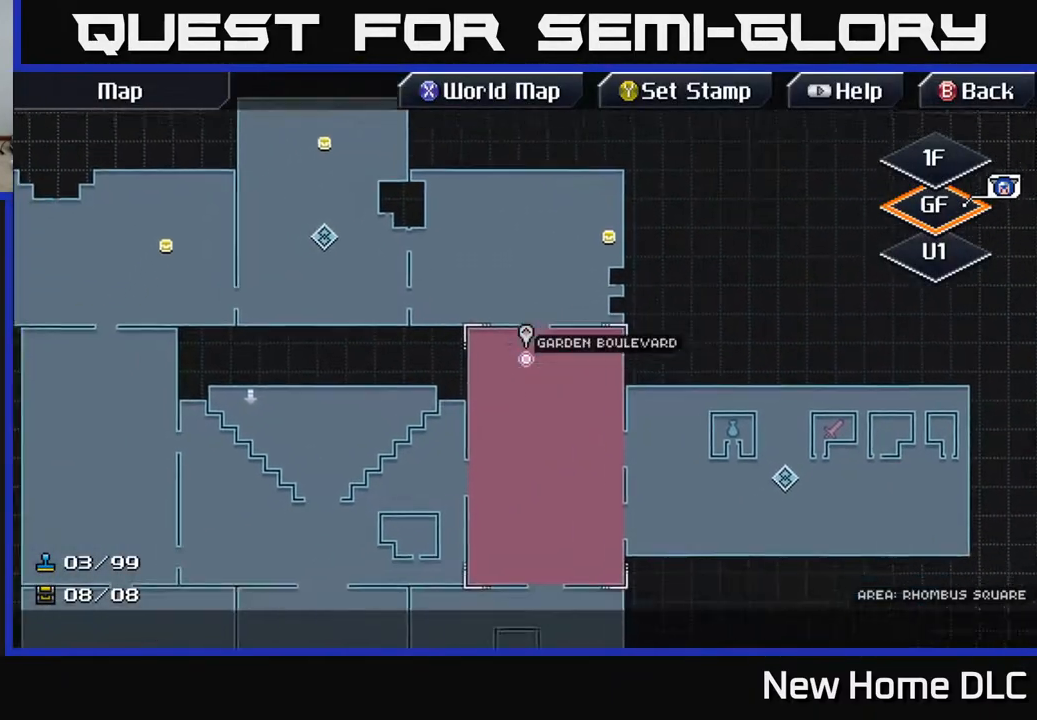
{"buttons": [], "left_stick": "up-right", "right_stick": "center", "events": [[183, "left_stick", "right"], [333, "left_stick", "up-right"]]}
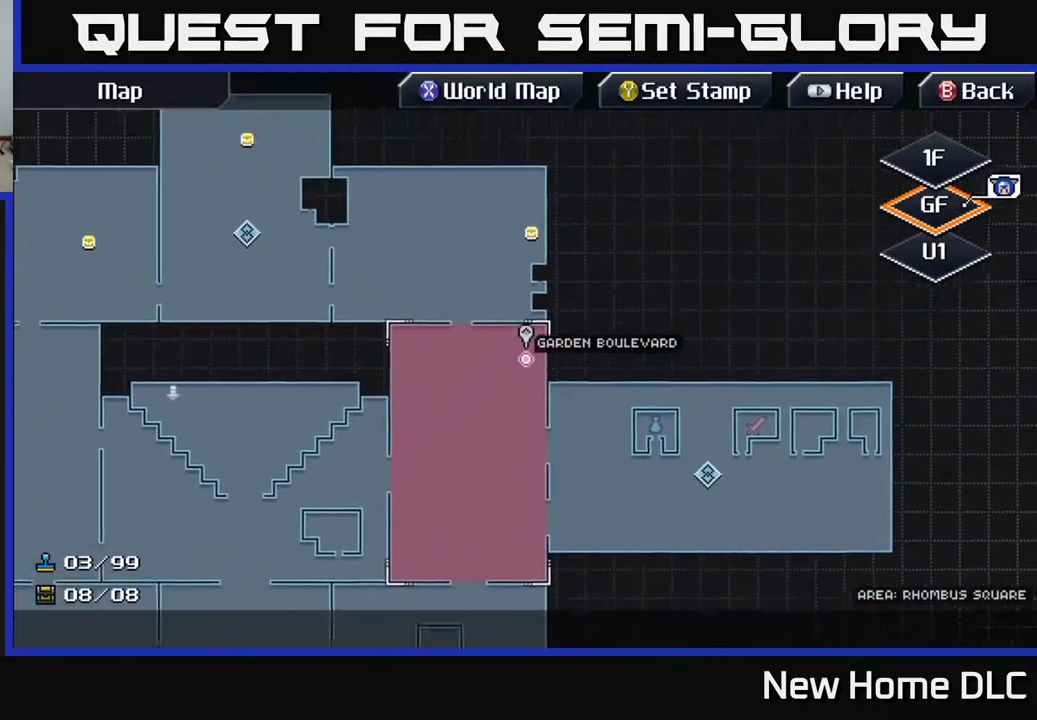
{"buttons": [], "left_stick": "center", "right_stick": "center", "events": [[117, "left_stick", "center"]]}
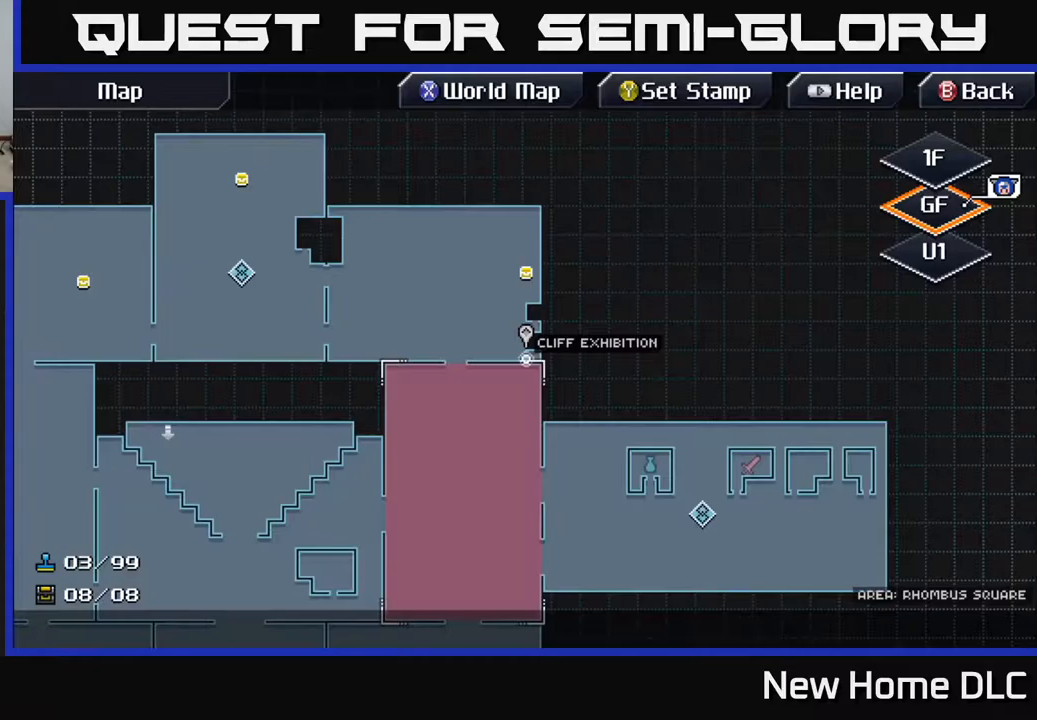
{"buttons": [], "left_stick": "up", "right_stick": "center", "events": [[150, "left_stick", "left"], [317, "left_stick", "center"], [500, "left_stick", "up"]]}
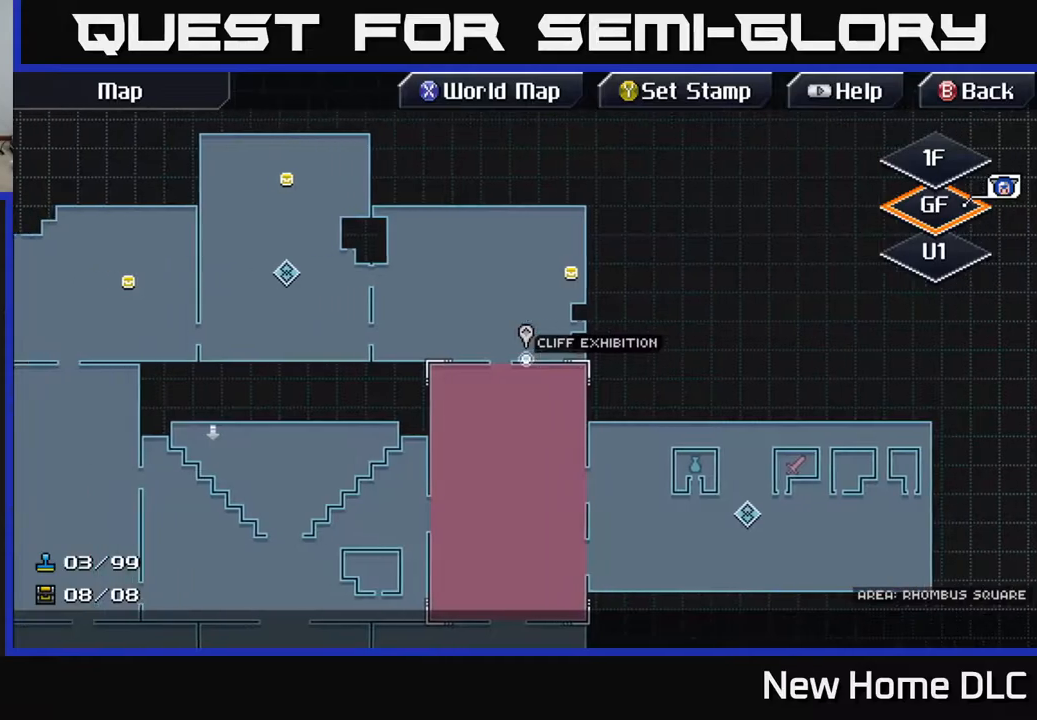
{"buttons": [], "left_stick": "center", "right_stick": "center", "events": [[217, "left_stick", "center"]]}
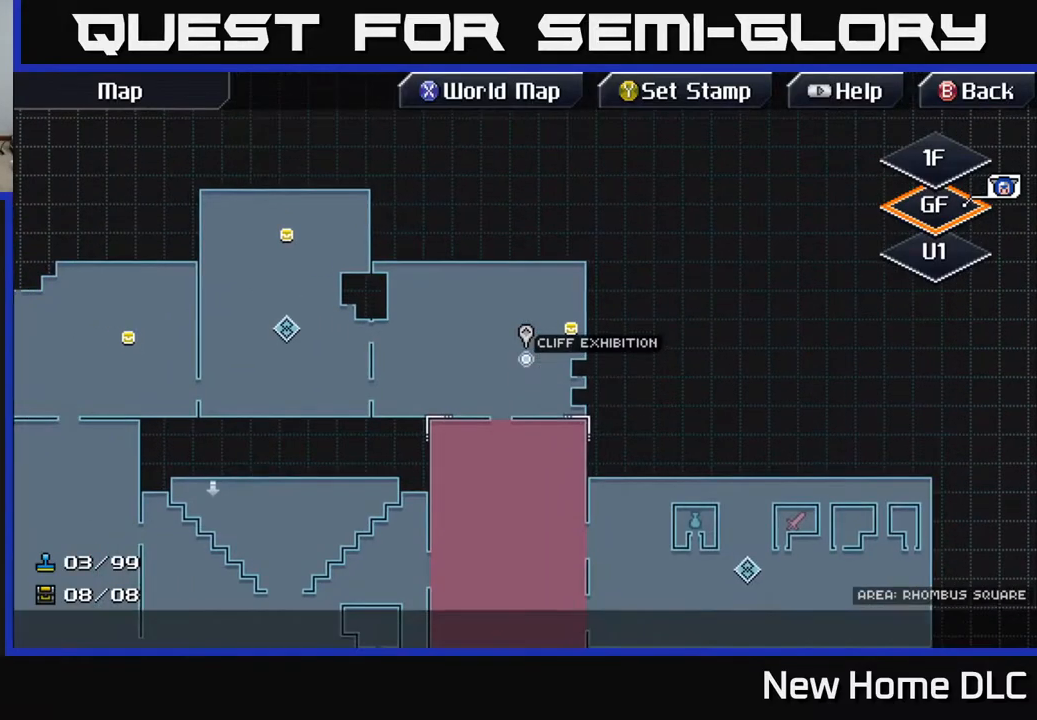
{"buttons": [], "left_stick": "up", "right_stick": "center", "events": [[300, "B", "down"], [367, "left_stick", "up"], [417, "B", "up"]]}
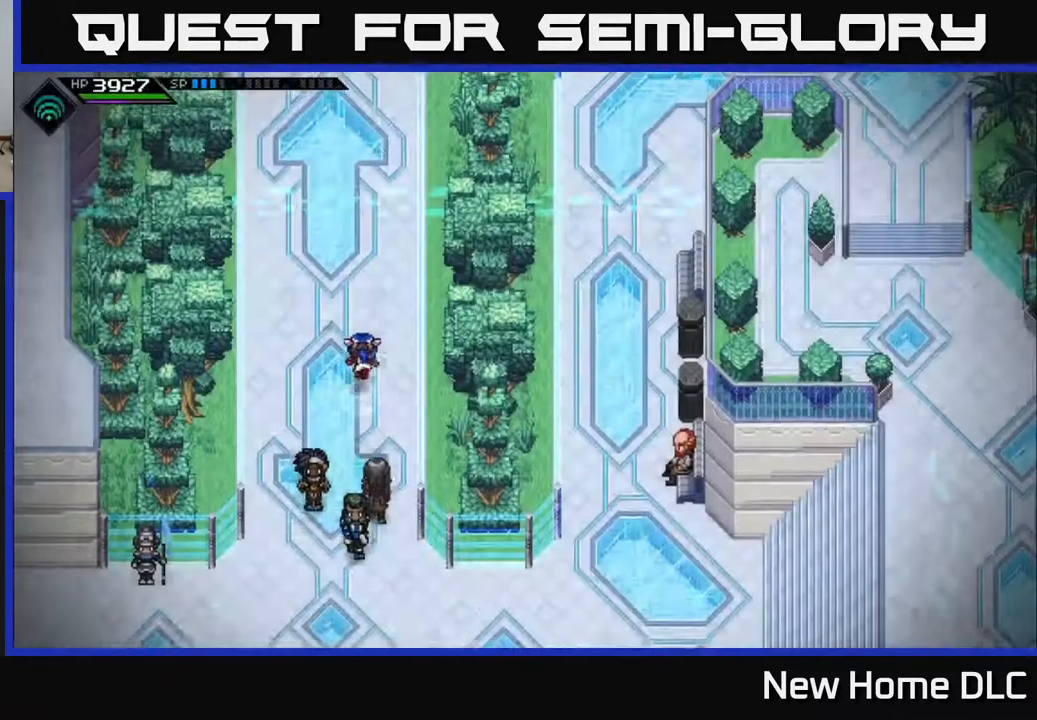
{"buttons": [], "left_stick": "up", "right_stick": "center", "events": []}
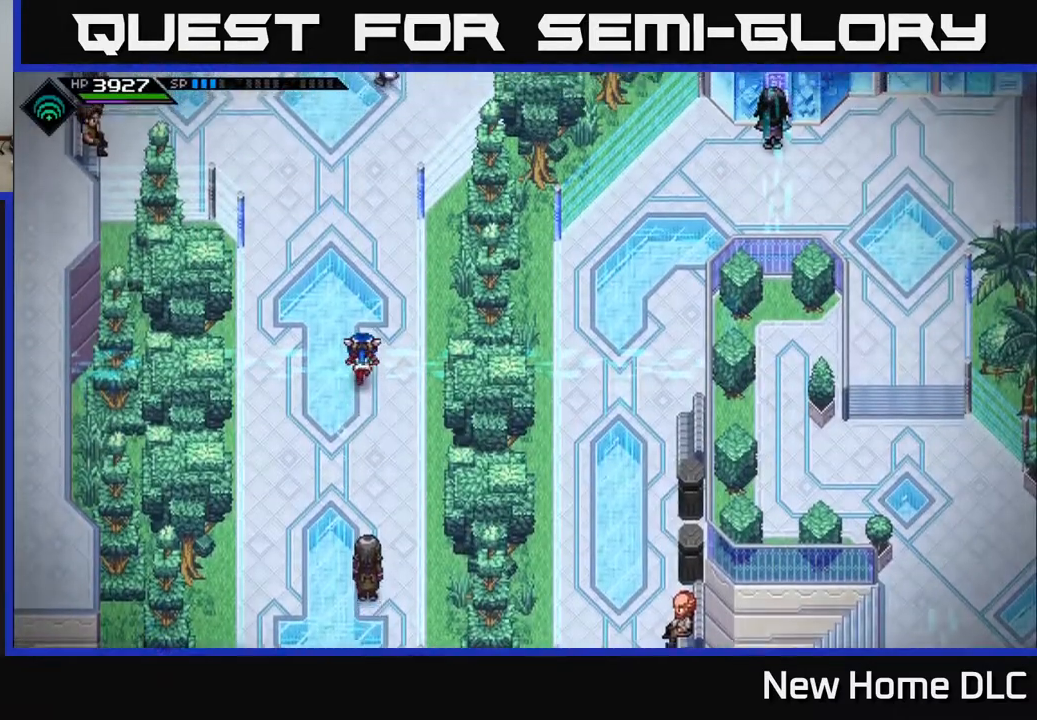
{"buttons": [], "left_stick": "up", "right_stick": "center", "events": []}